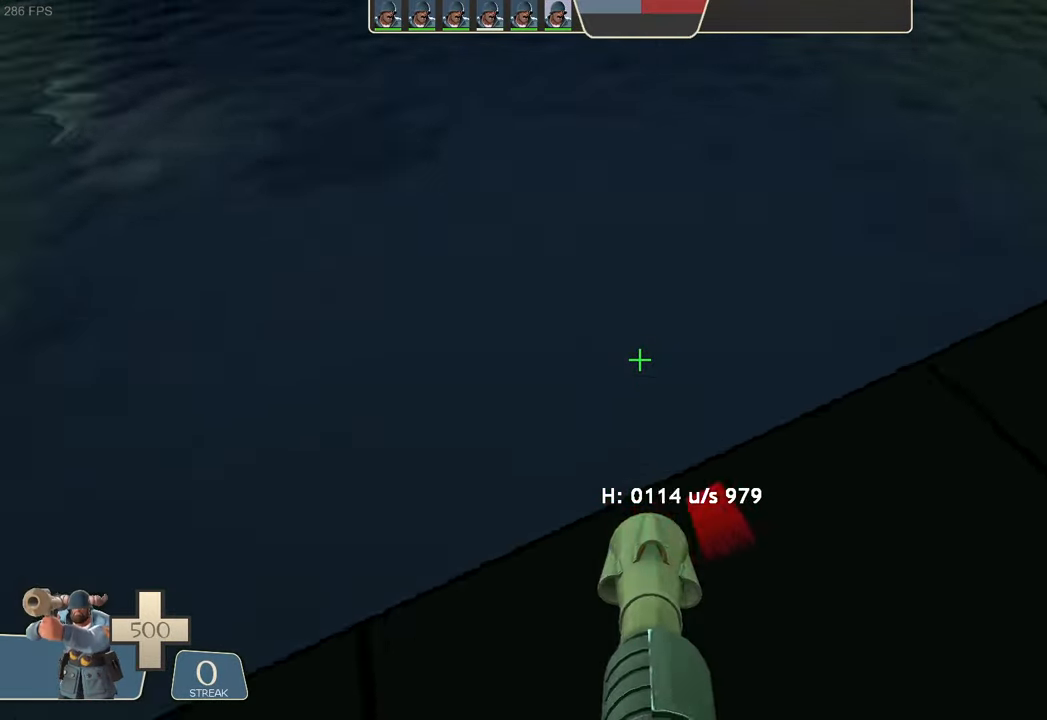
Gameplay with a controller (Xbox layout); each line is a JSON object with the inputs held at the frame after it (dt_ms = milliseconds from this image to that frame). "events" lists button and stick changes between this image and that frame as [ms after this image, input, new state], when the widget could be followed in between. Not read: A L3 R1 R3 SELECT START.
{"dt_ms": 1000, "buttons": ["L1"], "left_stick": "left", "right_stick": "right", "events": [[33, "left_stick", "left"], [150, "left_stick", "up-left"], [150, "right_stick", "center"], [433, "left_stick", "center"], [500, "left_stick", "up"], [516, "right_stick", "right"], [700, "left_stick", "up-right"], [800, "left_stick", "right"], [933, "left_stick", "down-left"], [983, "left_stick", "left"]]}
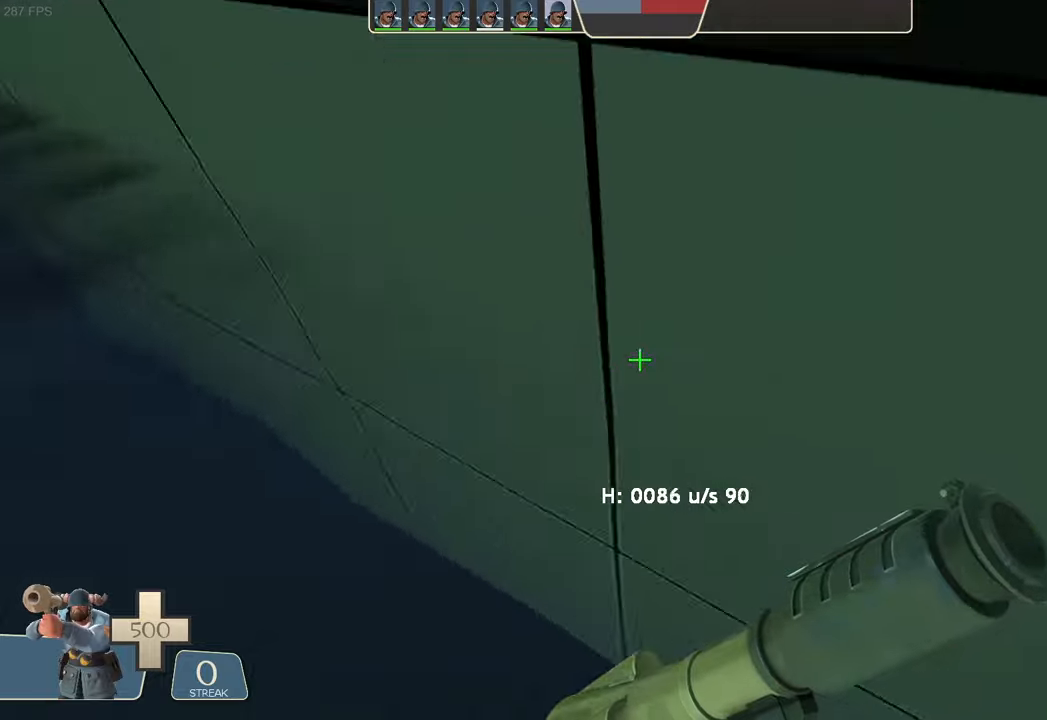
{"dt_ms": 500, "buttons": ["L1", "R2"], "left_stick": "left", "right_stick": "left", "events": [[83, "R2", "down"], [100, "right_stick", "left"]]}
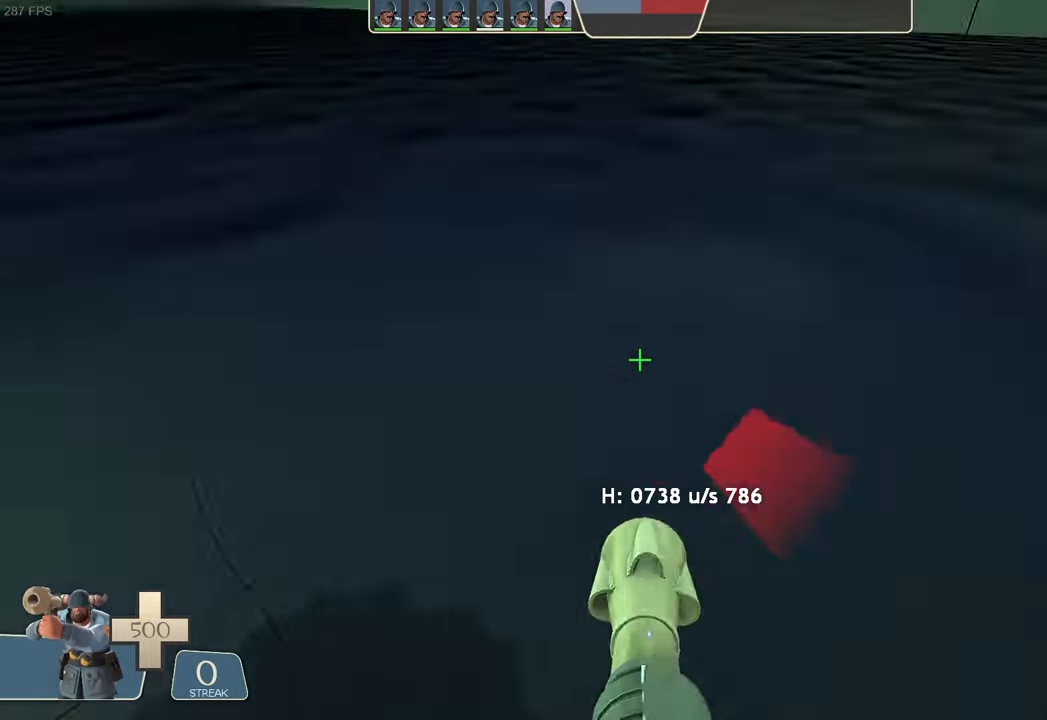
{"dt_ms": 500, "buttons": ["L1", "R2"], "left_stick": "up-right", "right_stick": "down-left", "events": [[67, "left_stick", "up-left"], [133, "right_stick", "up"], [367, "left_stick", "center"], [417, "right_stick", "down-left"], [483, "left_stick", "up-right"]]}
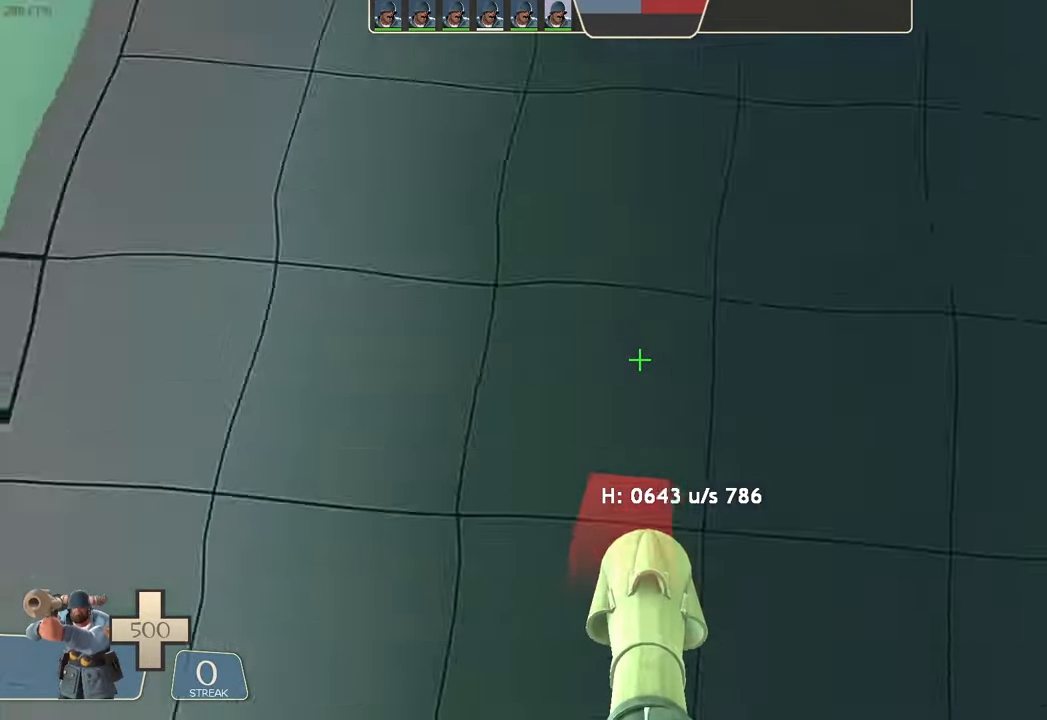
{"dt_ms": 500, "buttons": ["L1"], "left_stick": "right", "right_stick": "center", "events": [[17, "right_stick", "down"], [200, "right_stick", "center"], [283, "R2", "up"], [350, "left_stick", "right"]]}
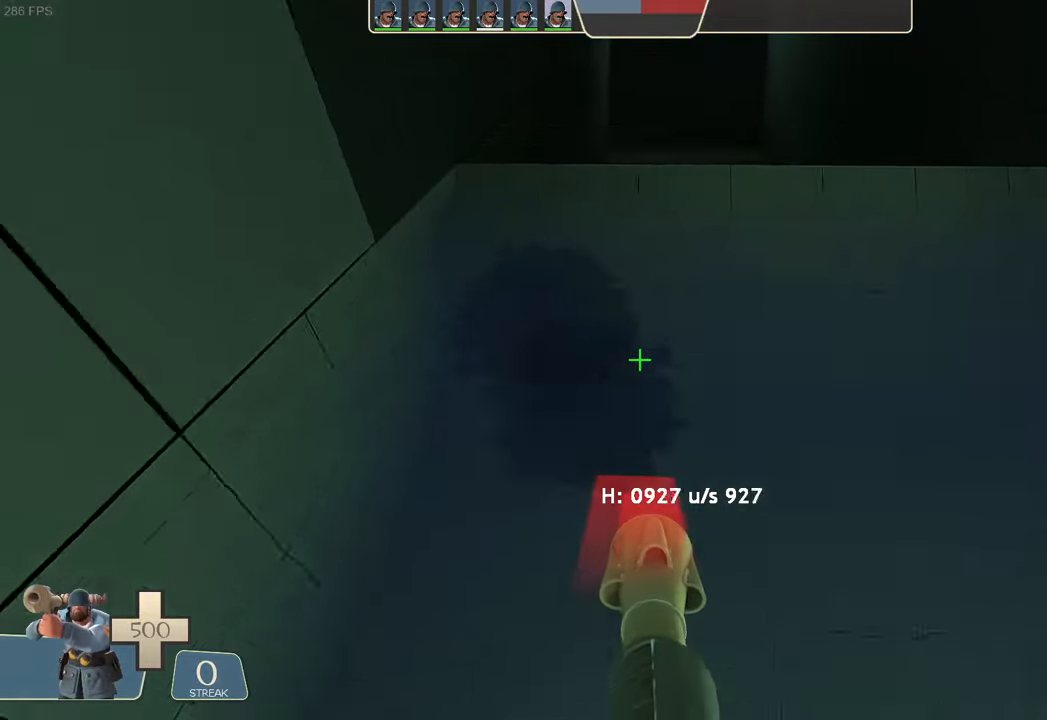
{"dt_ms": 500, "buttons": ["L1", "R2"], "left_stick": "center", "right_stick": "down"}
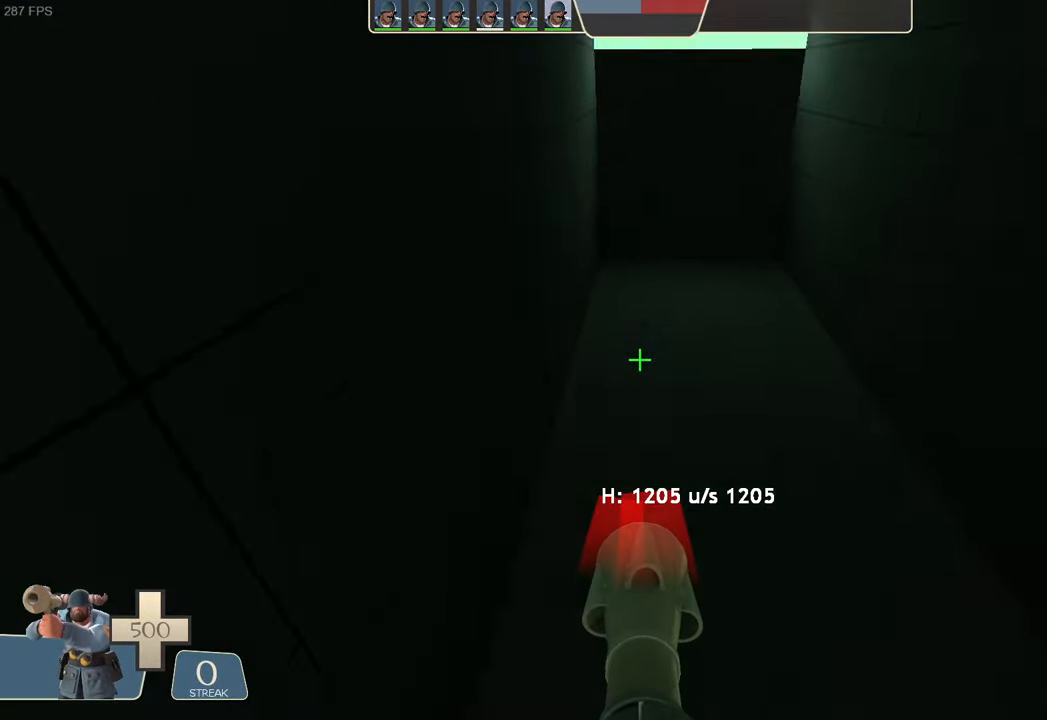
{"dt_ms": 500, "buttons": ["L1"], "left_stick": "center", "right_stick": "center", "events": [[100, "R2", "up"], [100, "left_stick", "up-right"], [167, "right_stick", "center"], [283, "left_stick", "center"]]}
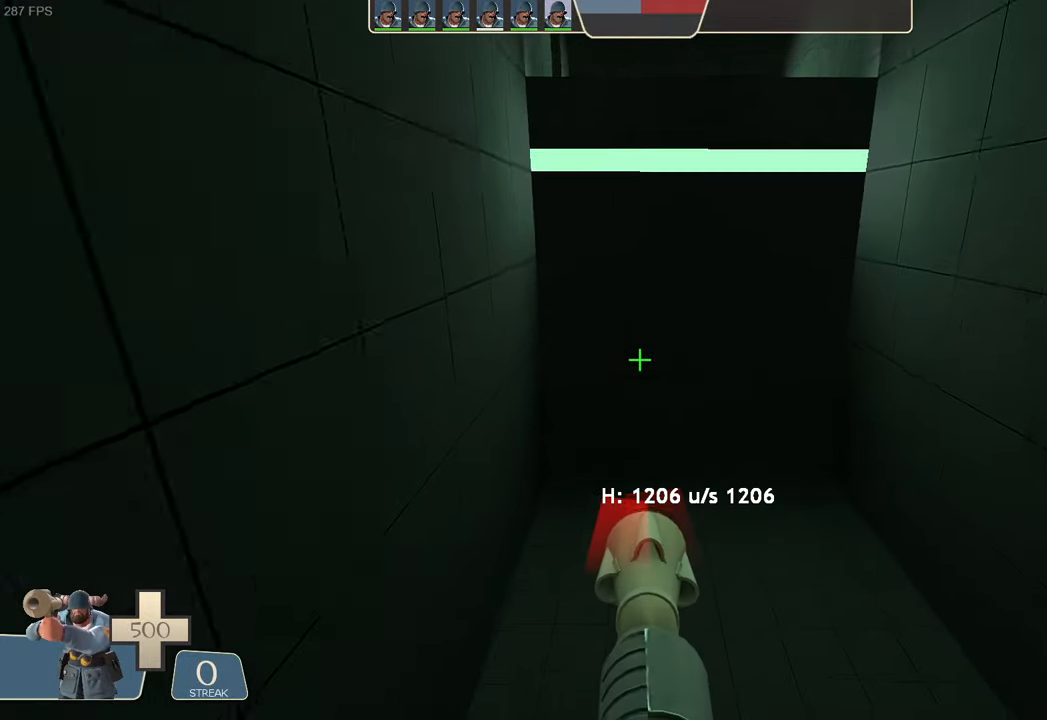
{"dt_ms": 500, "buttons": [], "left_stick": "center", "right_stick": "right", "events": [[333, "L1", "up"], [467, "right_stick", "right"]]}